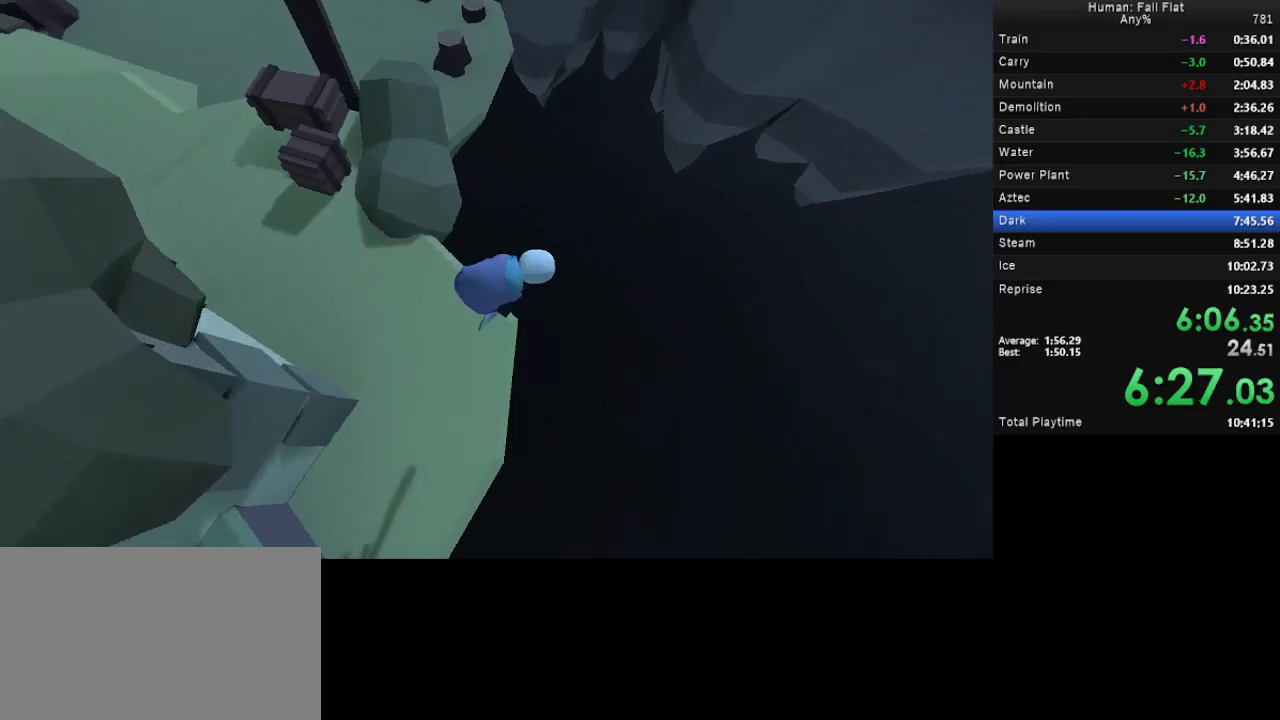
Gameplay with keyboard and mouse; each line is a JSON object with the keys and mouse buttons held at the frame after it. "events" lists presses ("down") and releases ("up") of "a", "d", "e", "q", "s", "space", "w", "mouse_left" and "mouse_right" between this image and that frame as [ms after this image, input, new state], when the widget could be followed in between. "mouse_left", "mouse_right" = the "left", "right" buttons of the "mouse" list. No other keys are recorded. Mouse movement is not recorded.
{"keys": ["a", "space"], "mouse": ["left", "right"], "events": [[167, "w", "up"], [233, "s", "down"], [400, "s", "up"]]}
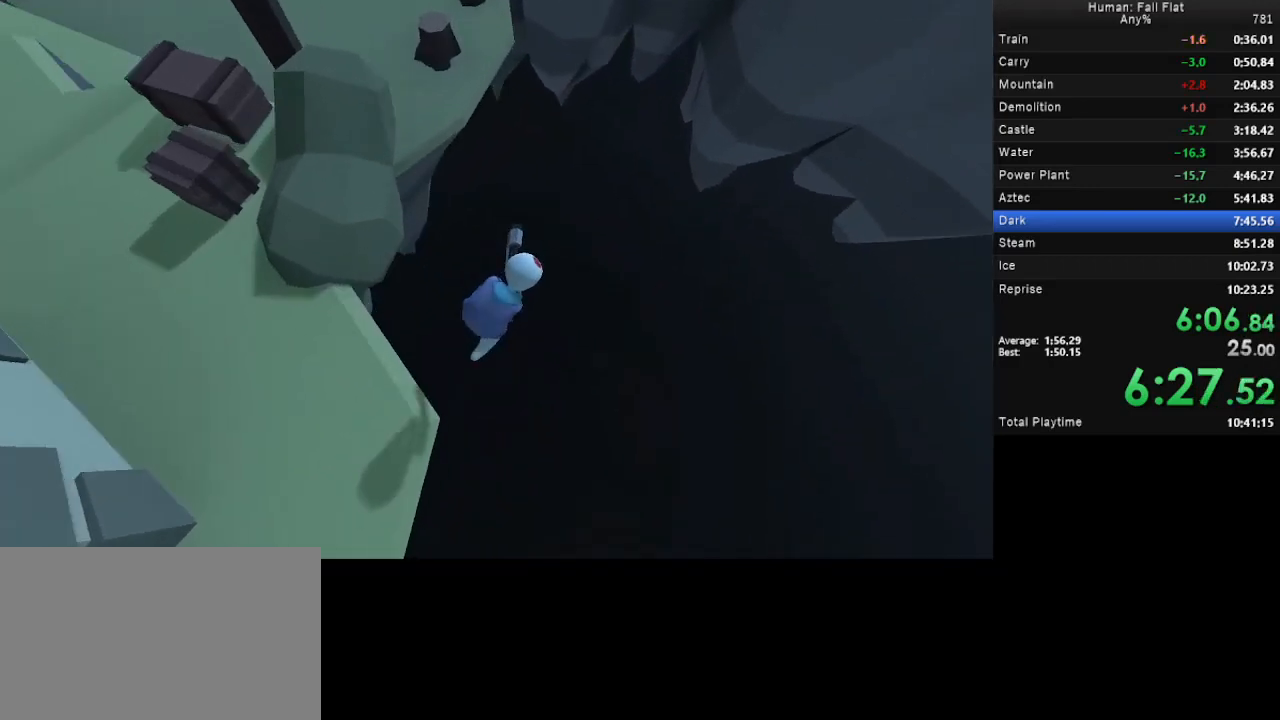
{"keys": ["d", "space", "w"], "mouse": ["left", "right"], "events": [[67, "a", "up"], [67, "w", "down"], [133, "a", "down"], [133, "w", "up"], [233, "w", "down"], [300, "a", "up"], [367, "d", "down"]]}
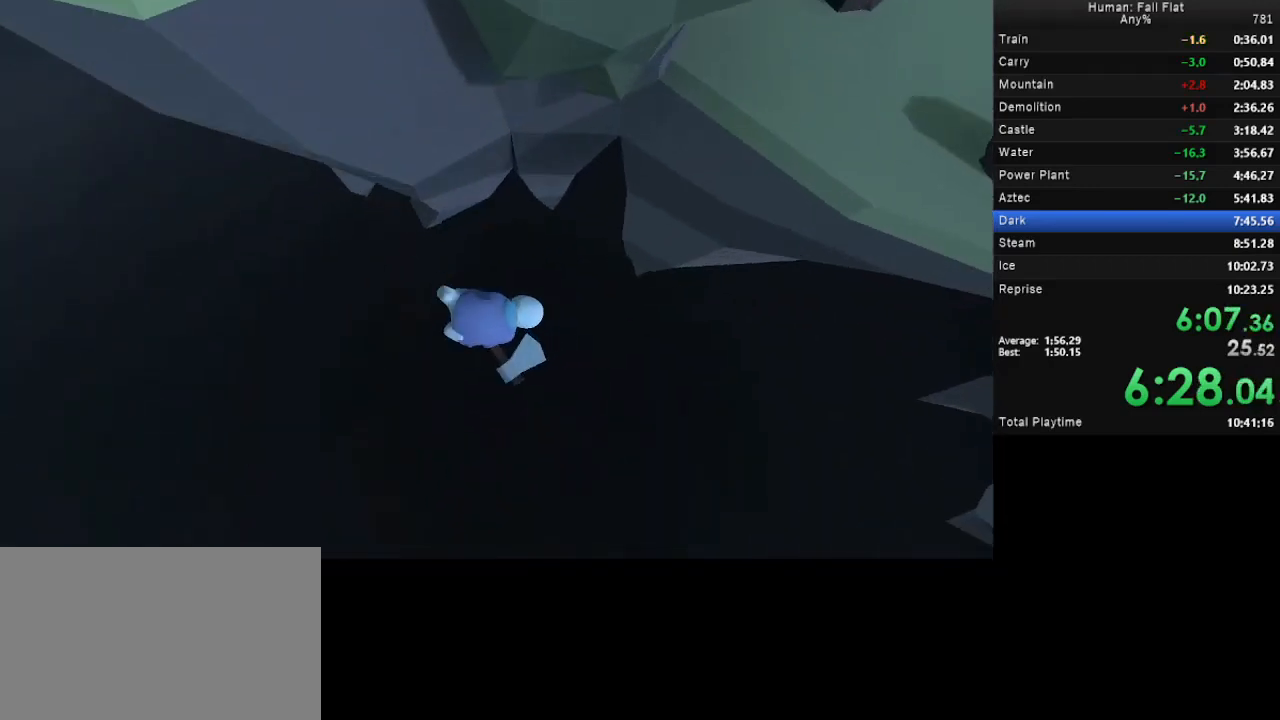
{"keys": ["d", "space", "w"], "mouse": ["left", "right"], "events": [[300, "a", "down"], [367, "d", "up"], [500, "a", "up"], [500, "d", "down"]]}
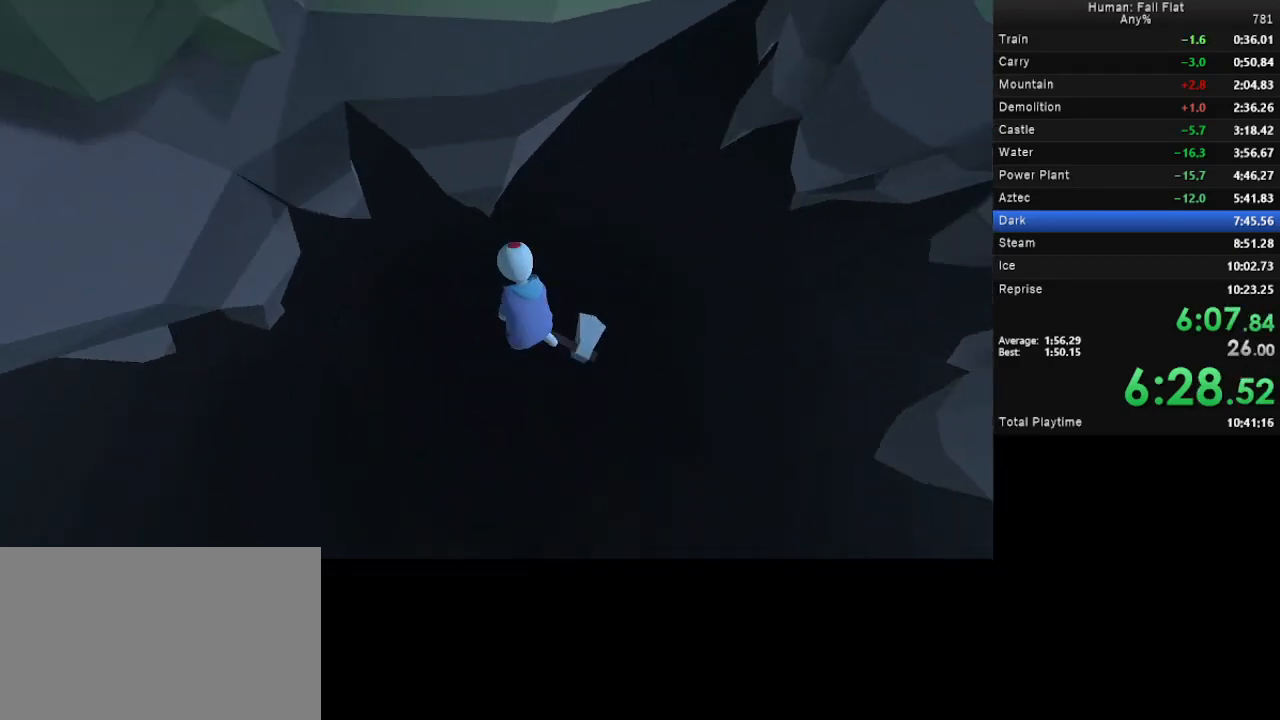
{"keys": ["a", "d", "space", "w"], "mouse": ["left", "right"], "events": [[500, "a", "down"]]}
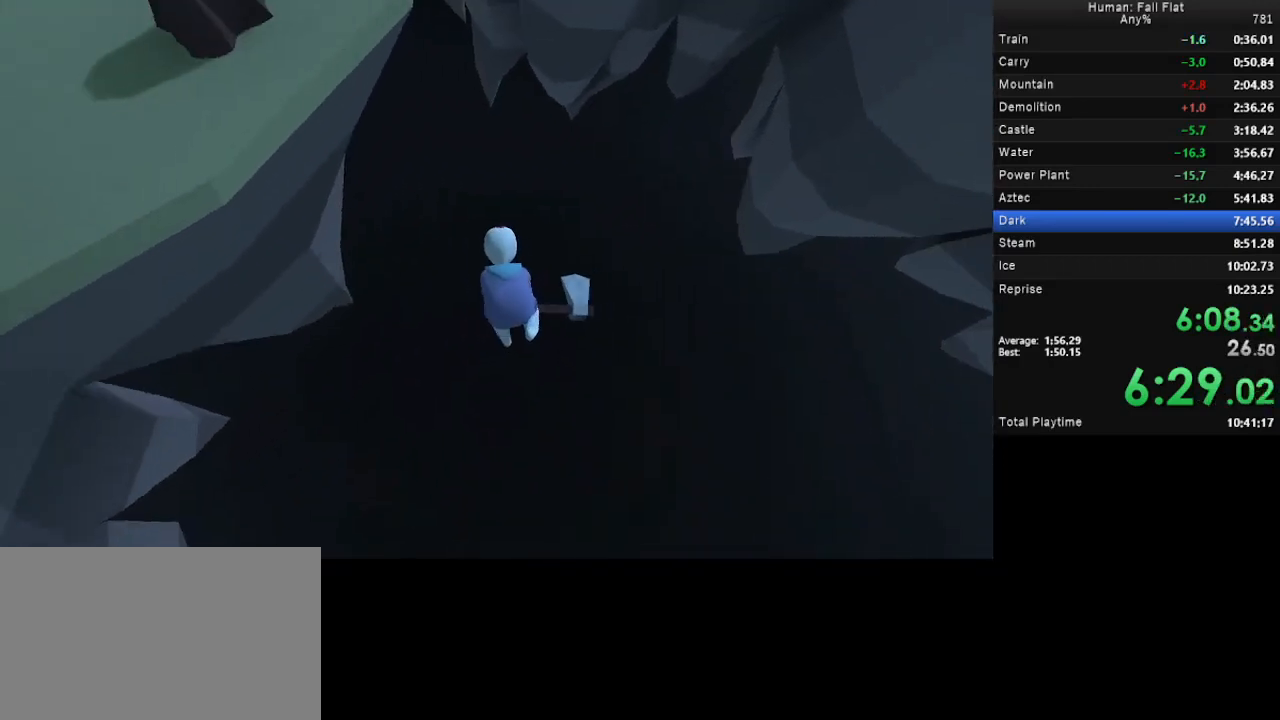
{"keys": ["a", "space", "w"], "mouse": ["left", "right"], "events": [[100, "d", "up"]]}
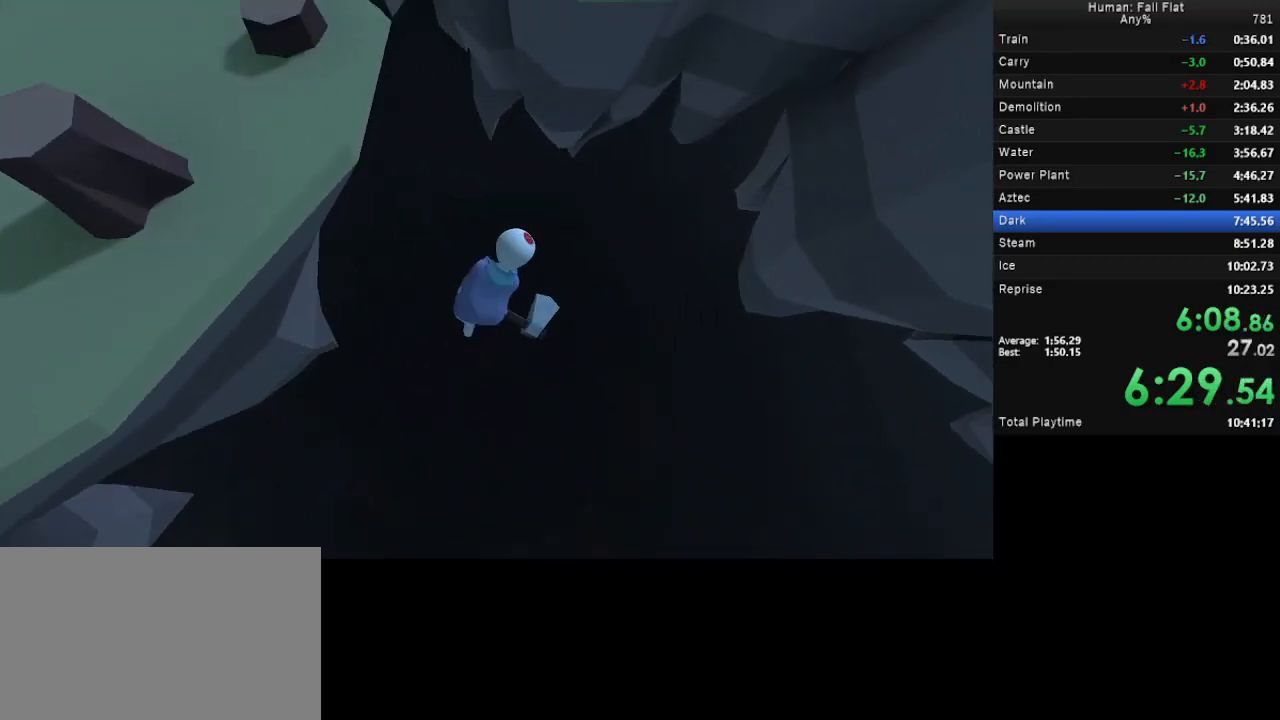
{"keys": ["a", "space", "w"], "mouse": ["left", "right"], "events": [[67, "a", "up"], [67, "w", "up"], [200, "a", "down"], [267, "w", "down"]]}
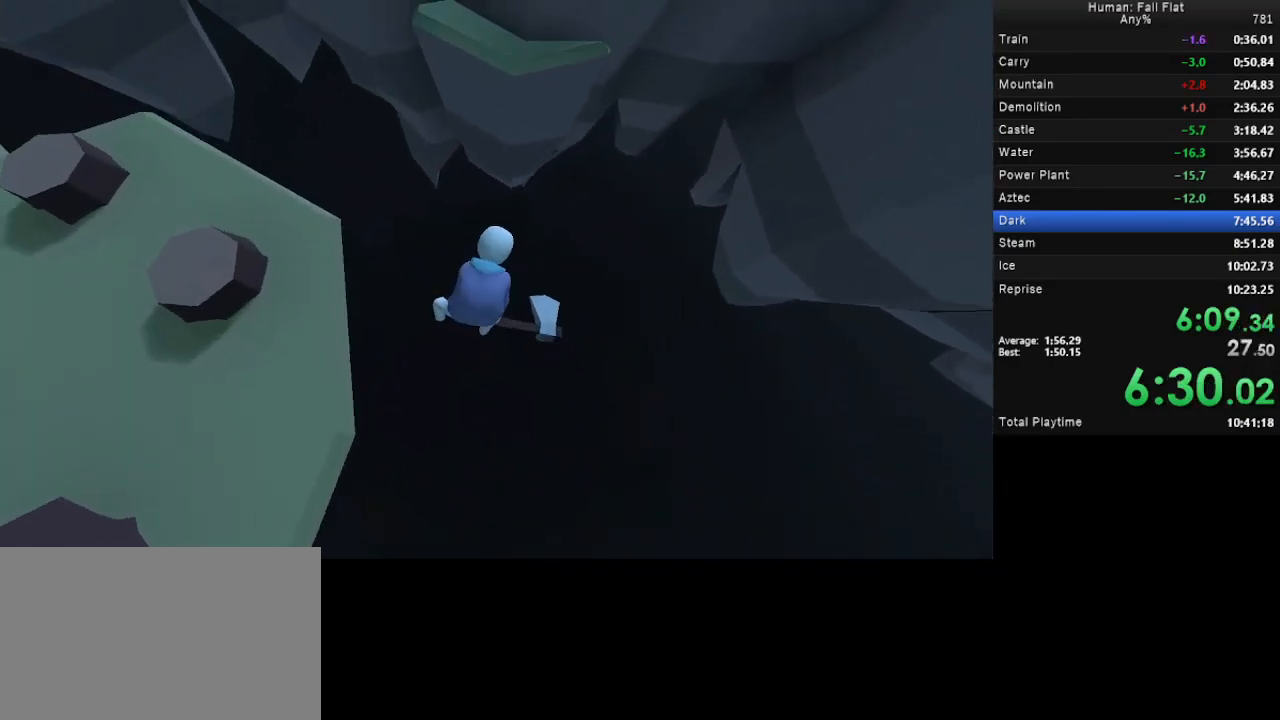
{"keys": ["d", "space", "w"], "mouse": ["left", "right"], "events": [[33, "d", "down"], [100, "a", "up"]]}
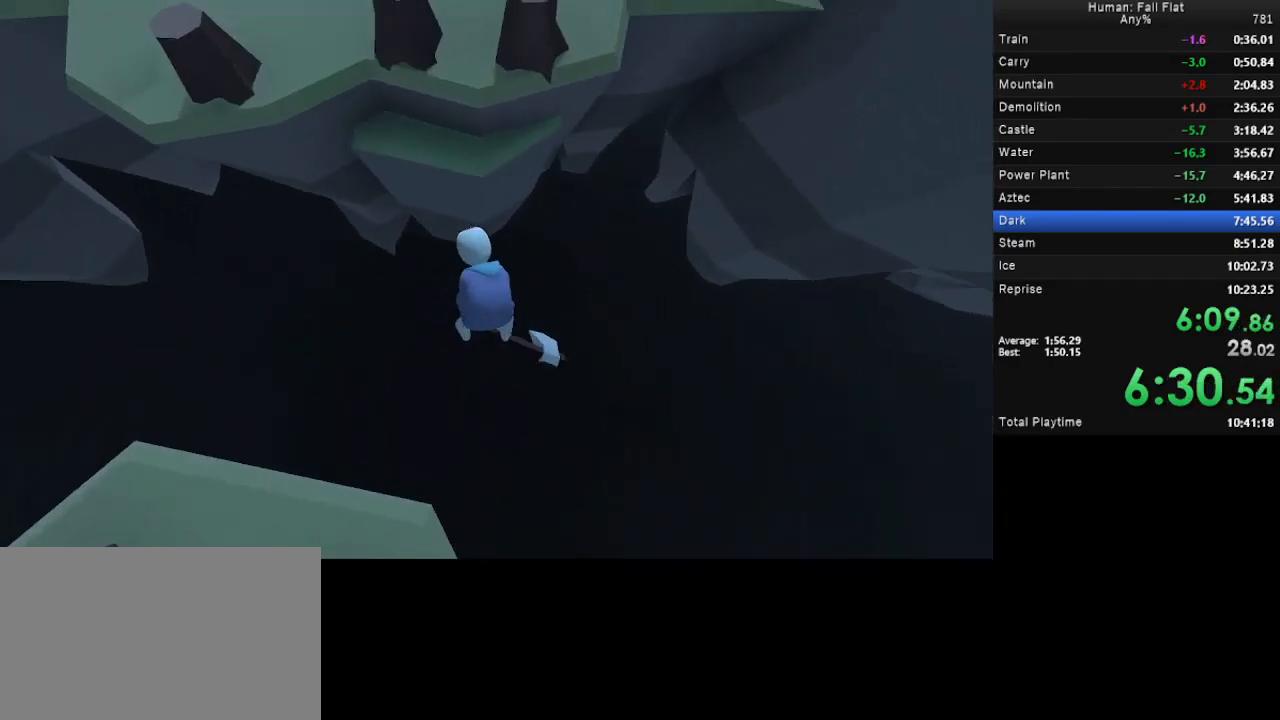
{"keys": ["a", "space", "w"], "mouse": ["left", "right"], "events": [[200, "a", "down"], [200, "d", "up"]]}
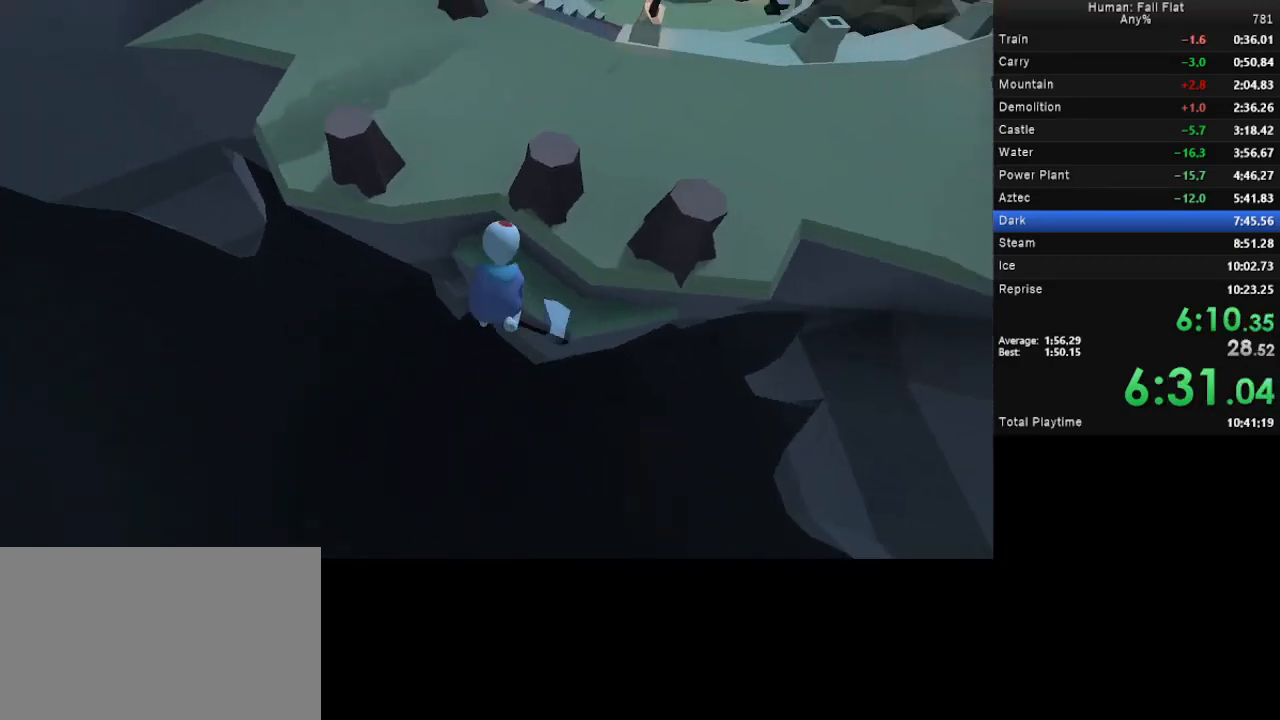
{"keys": ["a", "space", "w"], "mouse": ["left", "right"], "events": []}
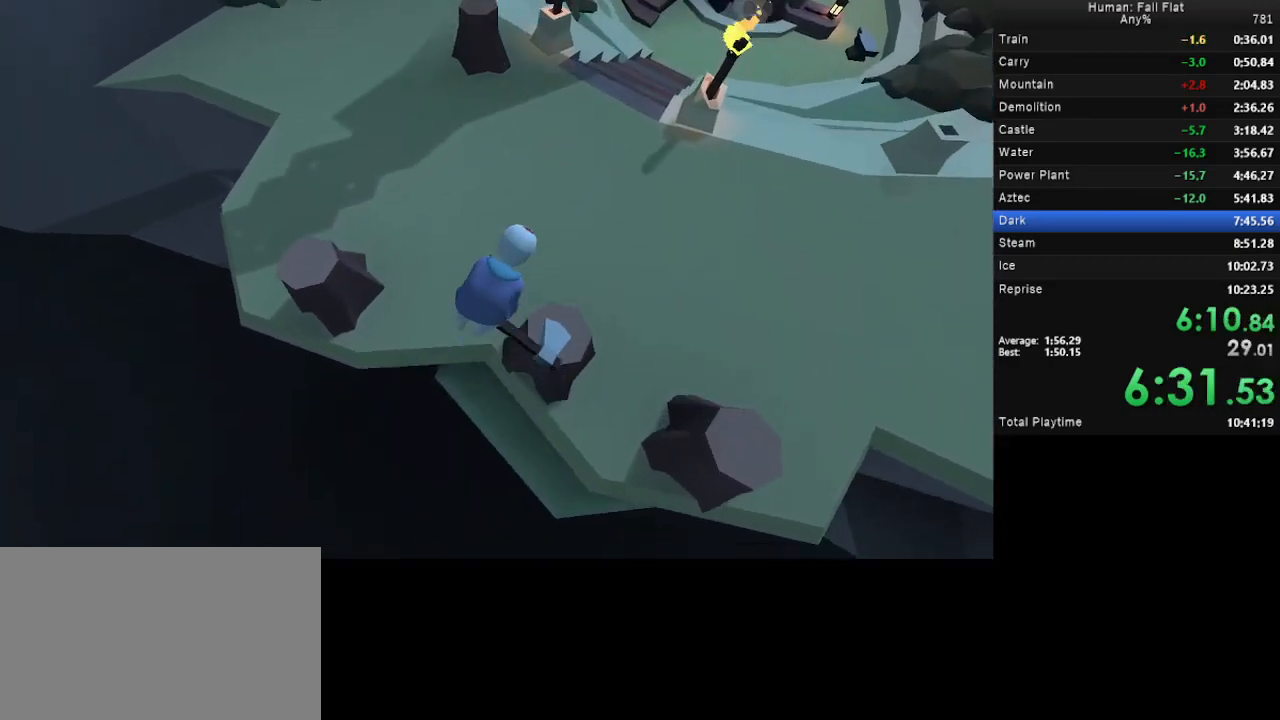
{"keys": ["d", "space", "w"], "mouse": ["left", "right"], "events": [[333, "d", "down"], [367, "a", "up"]]}
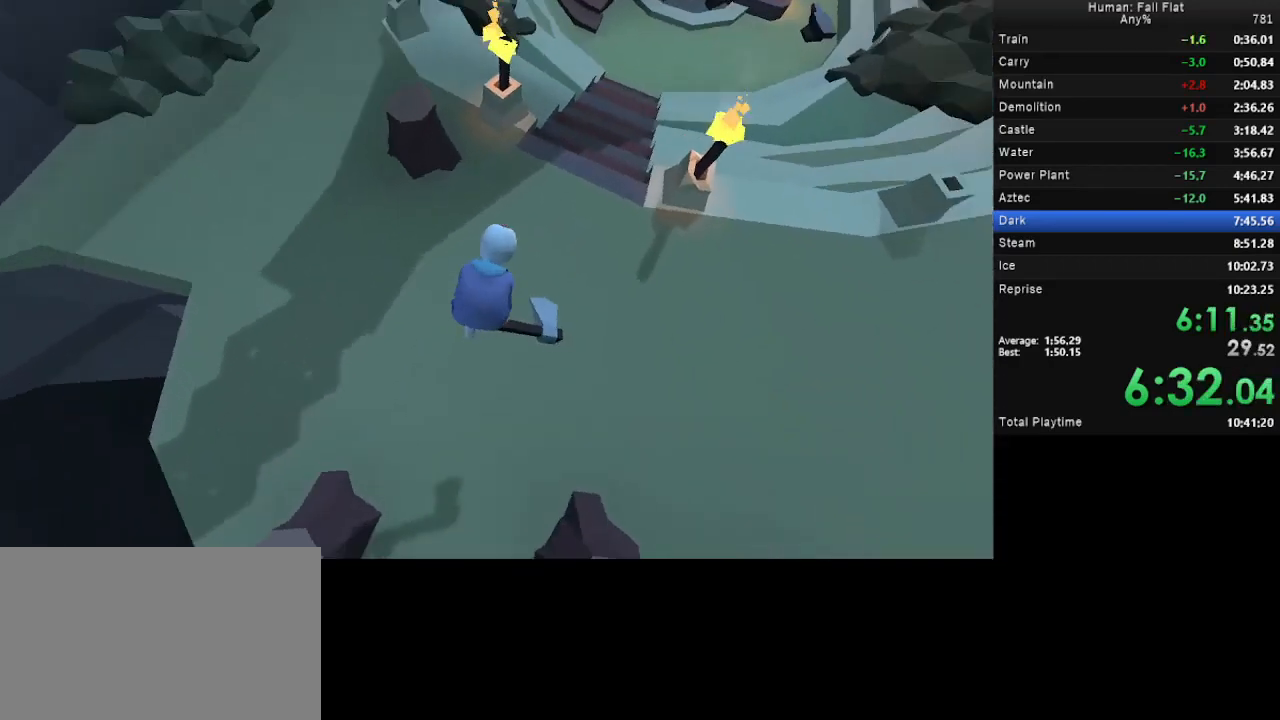
{"keys": ["a", "space", "w"], "mouse": ["left", "right"], "events": [[333, "a", "down"], [367, "d", "up"]]}
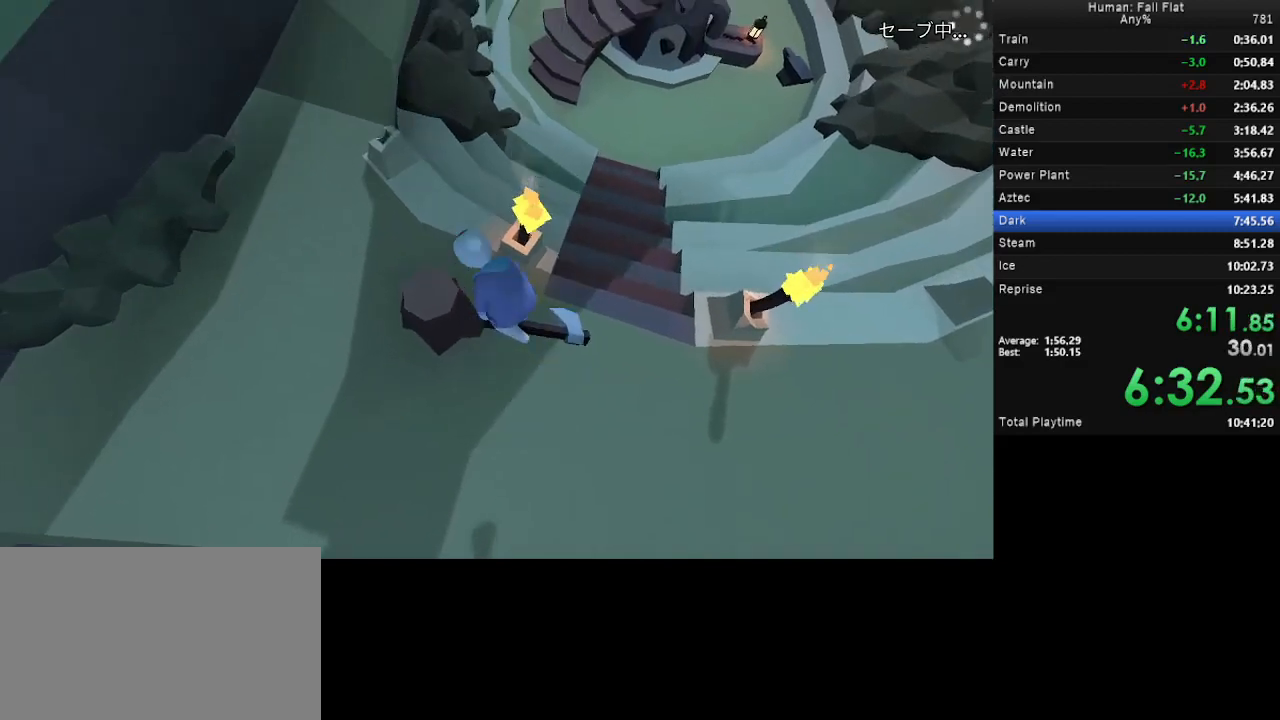
{"keys": ["d", "space", "w"], "mouse": ["left", "right"], "events": [[200, "d", "down"], [267, "a", "up"]]}
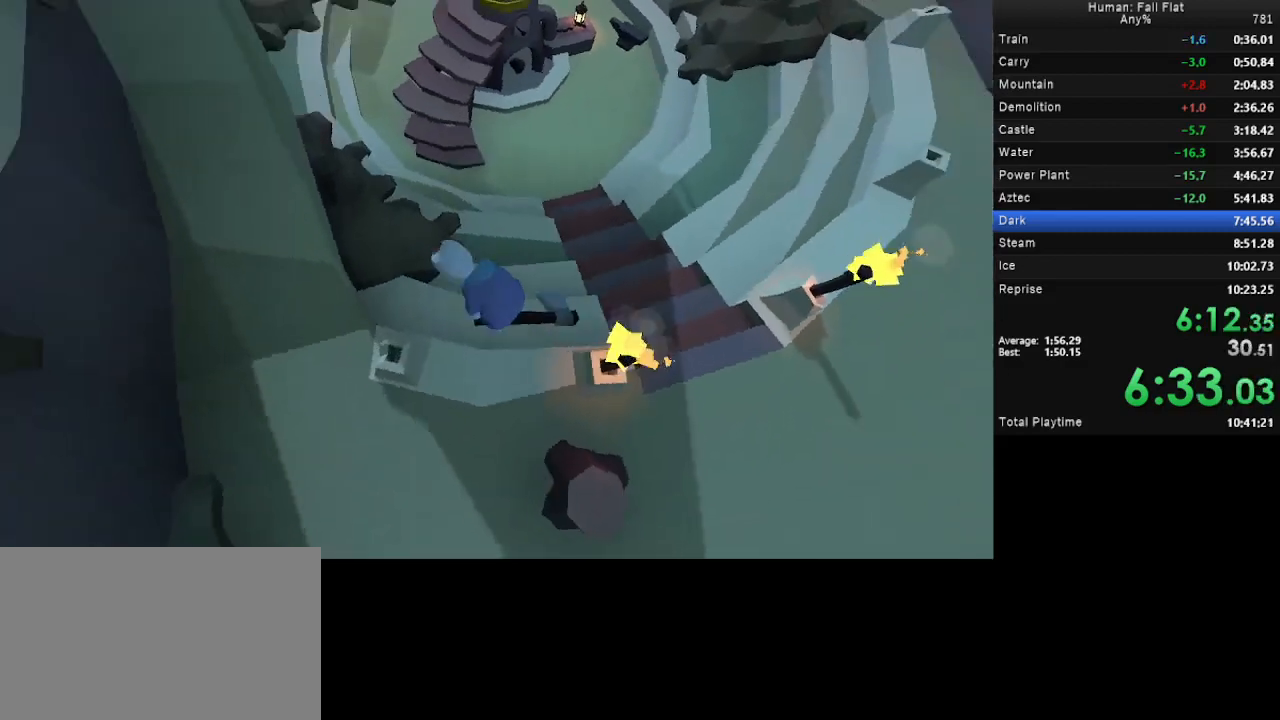
{"keys": ["d", "space", "w"], "mouse": ["left", "right"], "events": []}
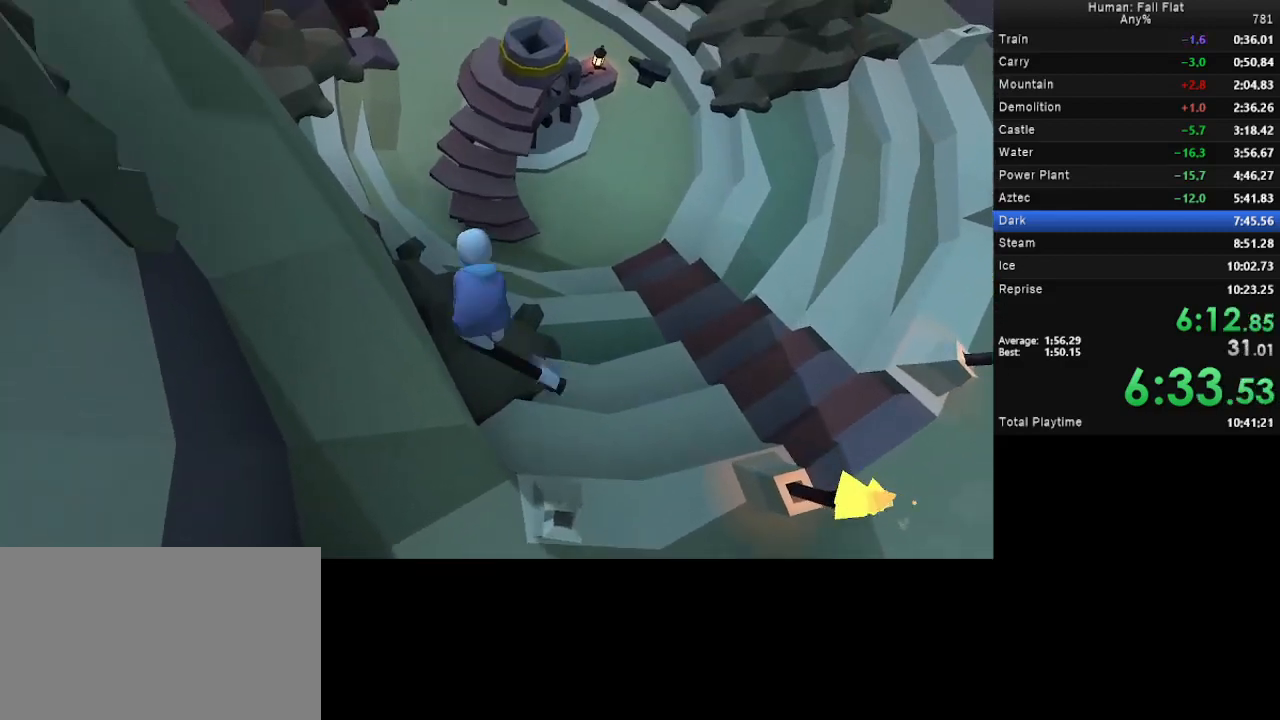
{"keys": ["a", "space", "w"], "mouse": ["left", "right"], "events": [[433, "a", "down"], [467, "d", "up"]]}
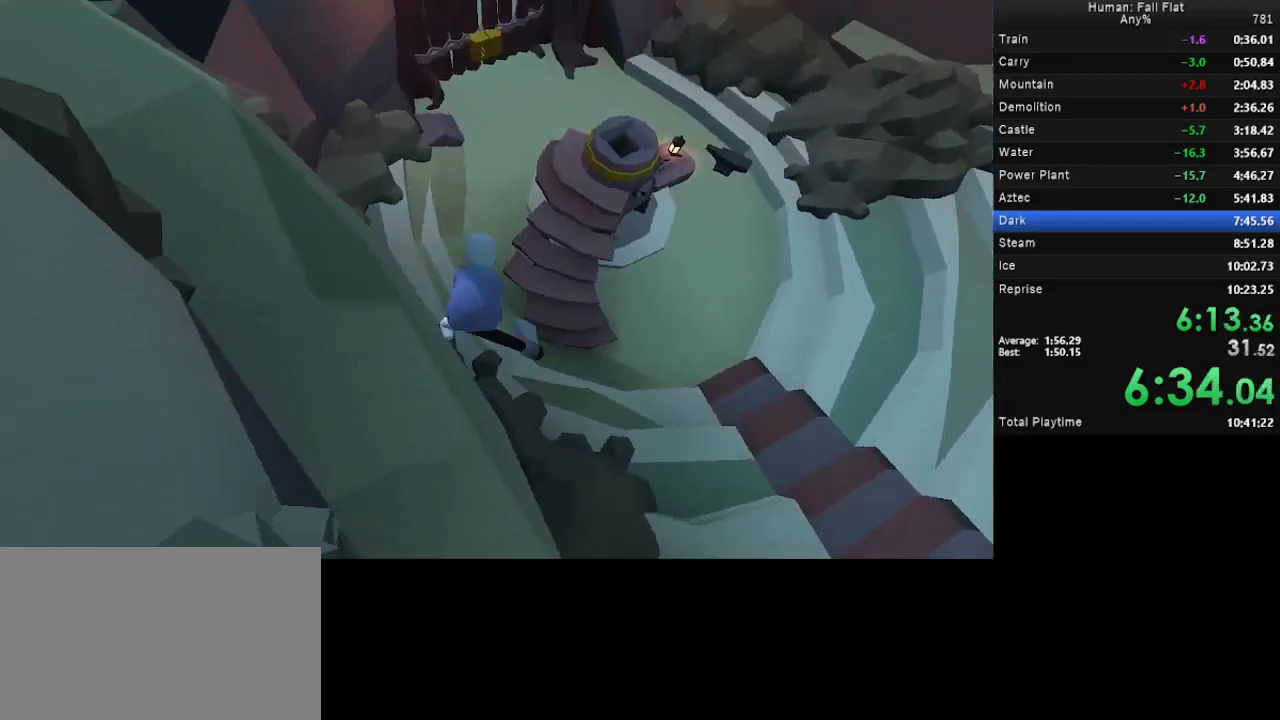
{"keys": ["a", "space", "w"], "mouse": ["left", "right"], "events": []}
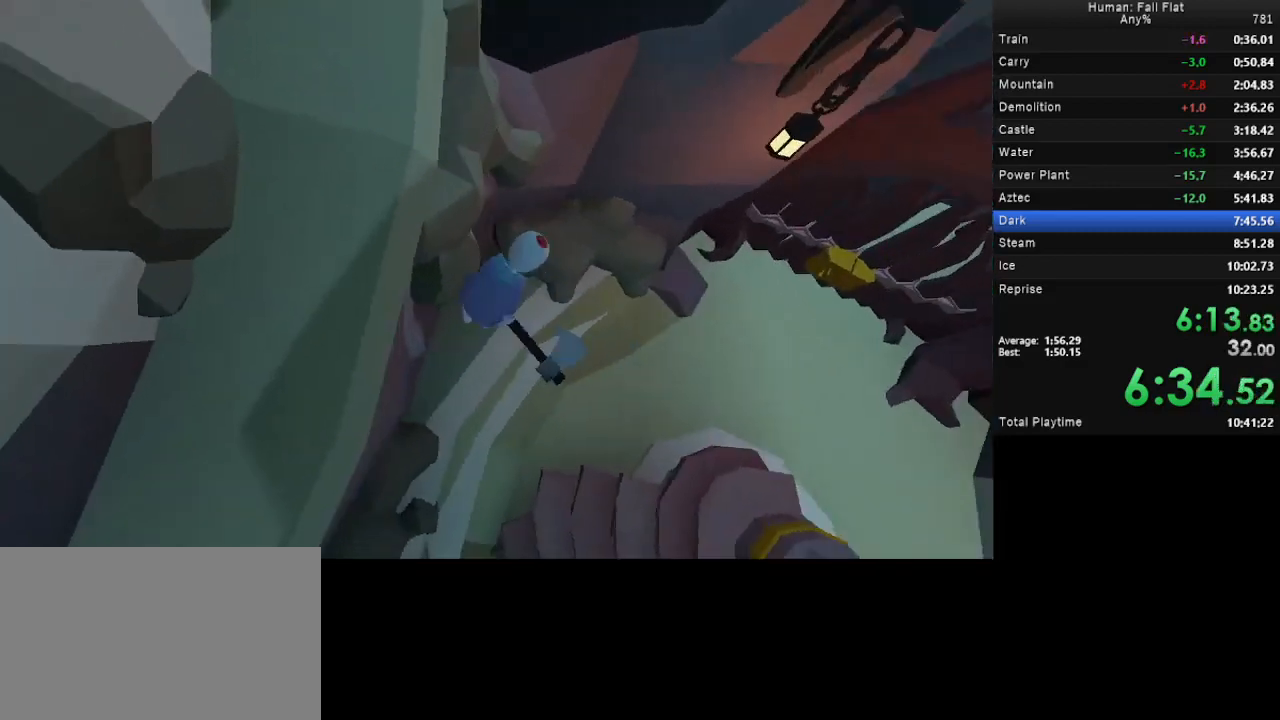
{"keys": ["a", "space", "w"], "mouse": ["left", "right"], "events": []}
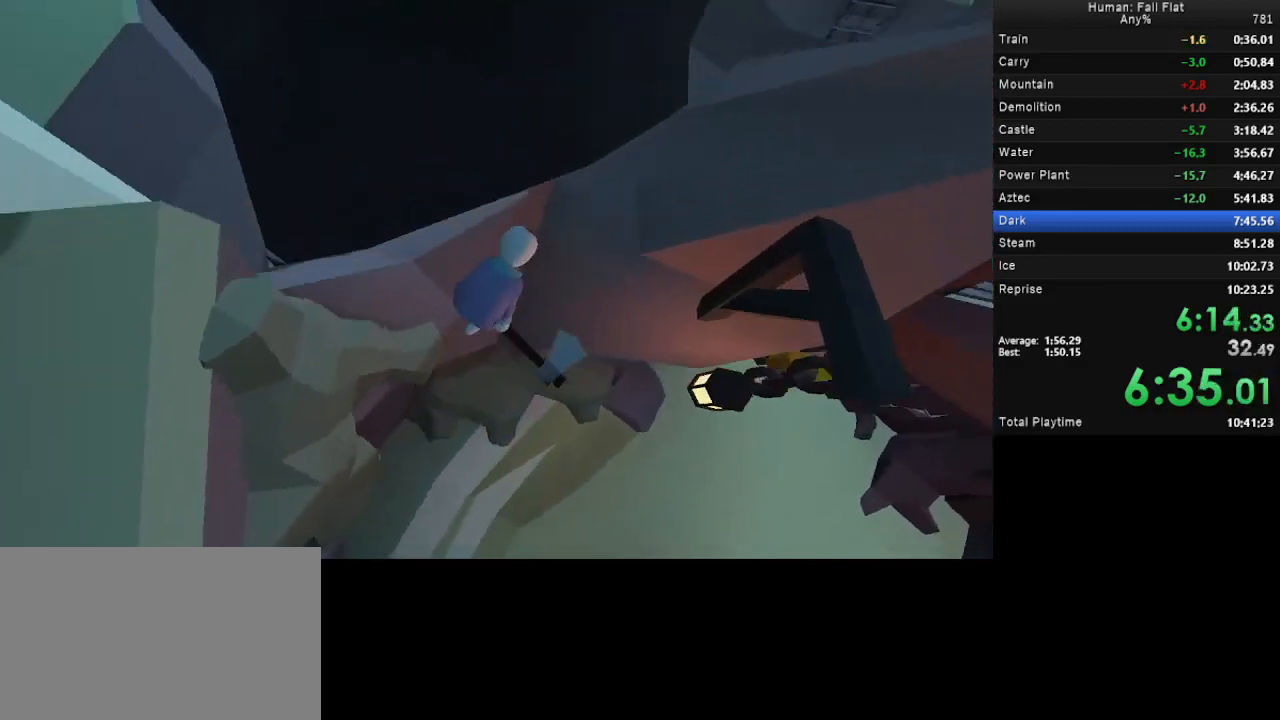
{"keys": ["d", "space", "w"], "mouse": ["left", "right"], "events": [[433, "a", "up"], [467, "d", "down"]]}
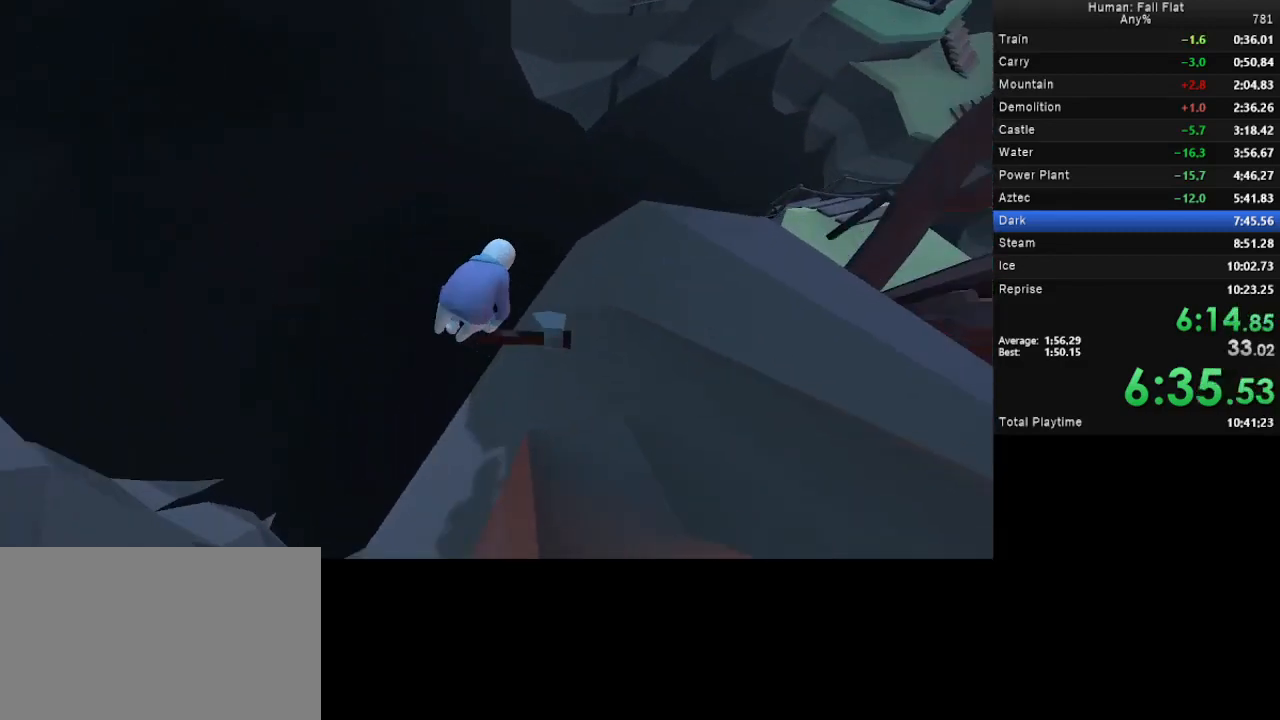
{"keys": ["w"], "mouse": ["left", "right"], "events": [[300, "d", "up"], [400, "space", "up"]]}
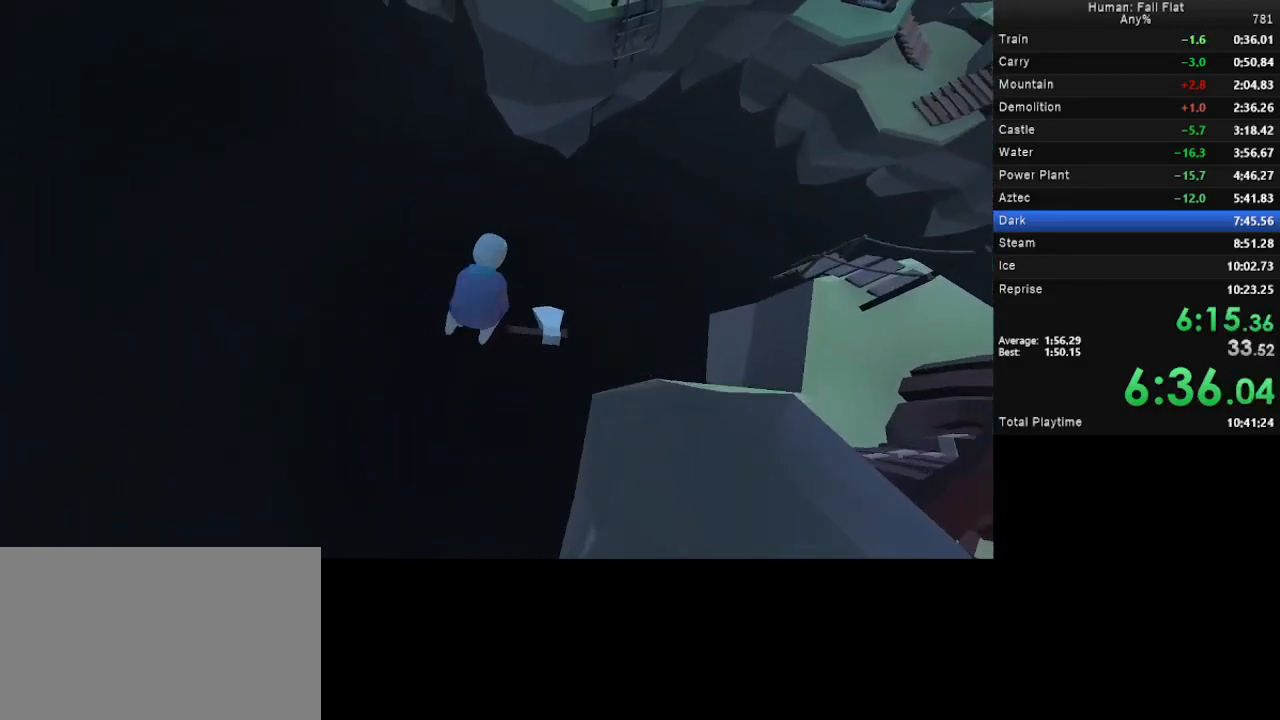
{"keys": [], "mouse": ["left", "right"], "events": [[33, "w", "up"]]}
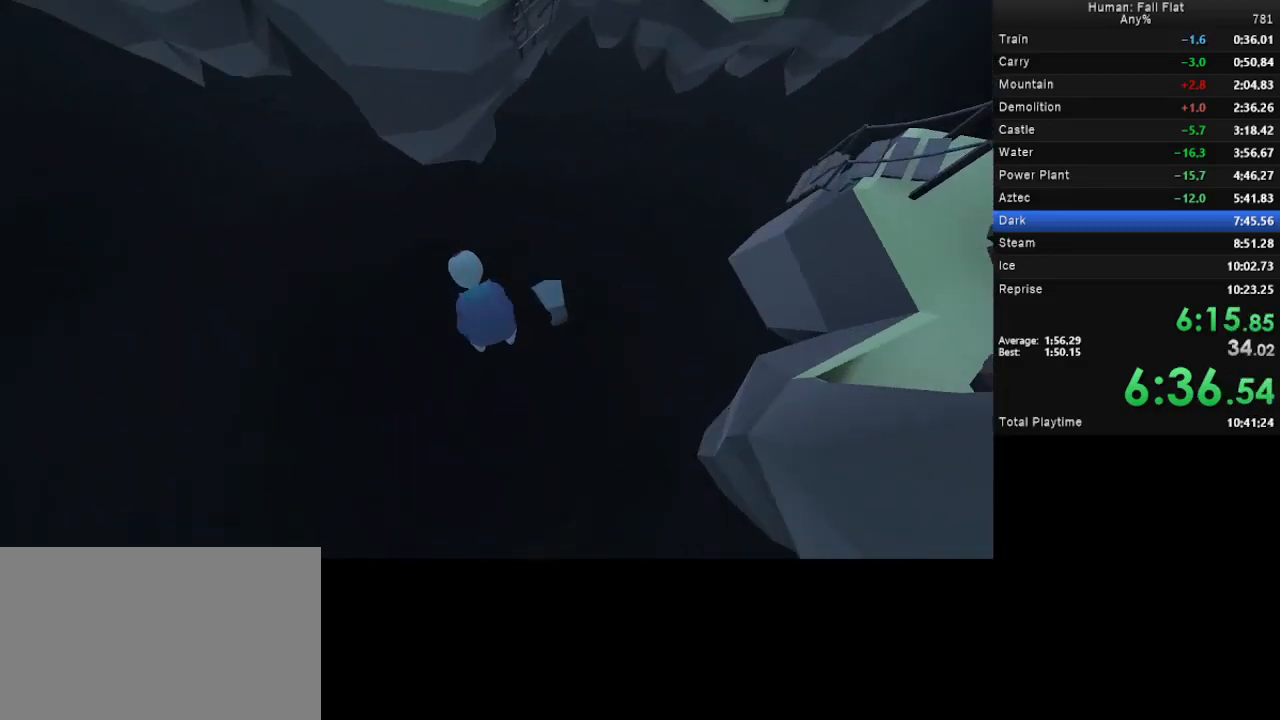
{"keys": [], "mouse": ["left", "right"], "events": []}
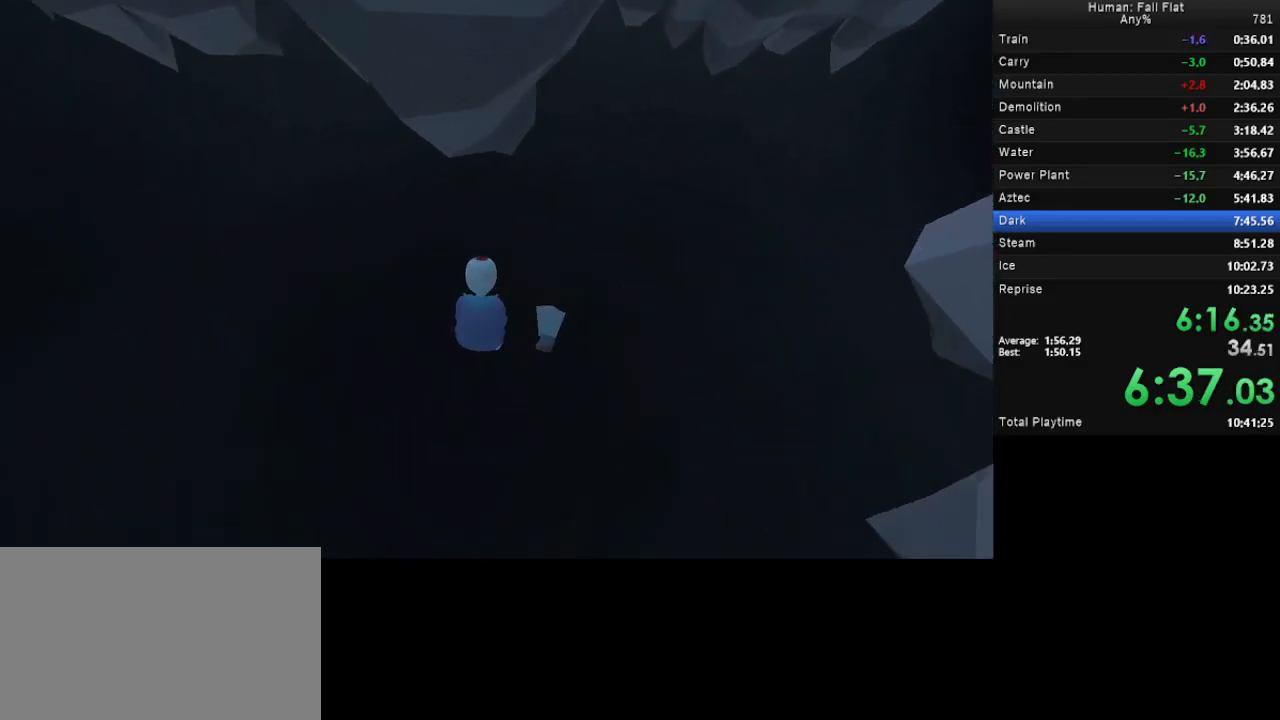
{"keys": ["d", "space", "w"], "mouse": ["left", "right"], "events": [[67, "d", "down"], [67, "space", "down"], [67, "w", "down"], [400, "a", "down"], [500, "a", "up"]]}
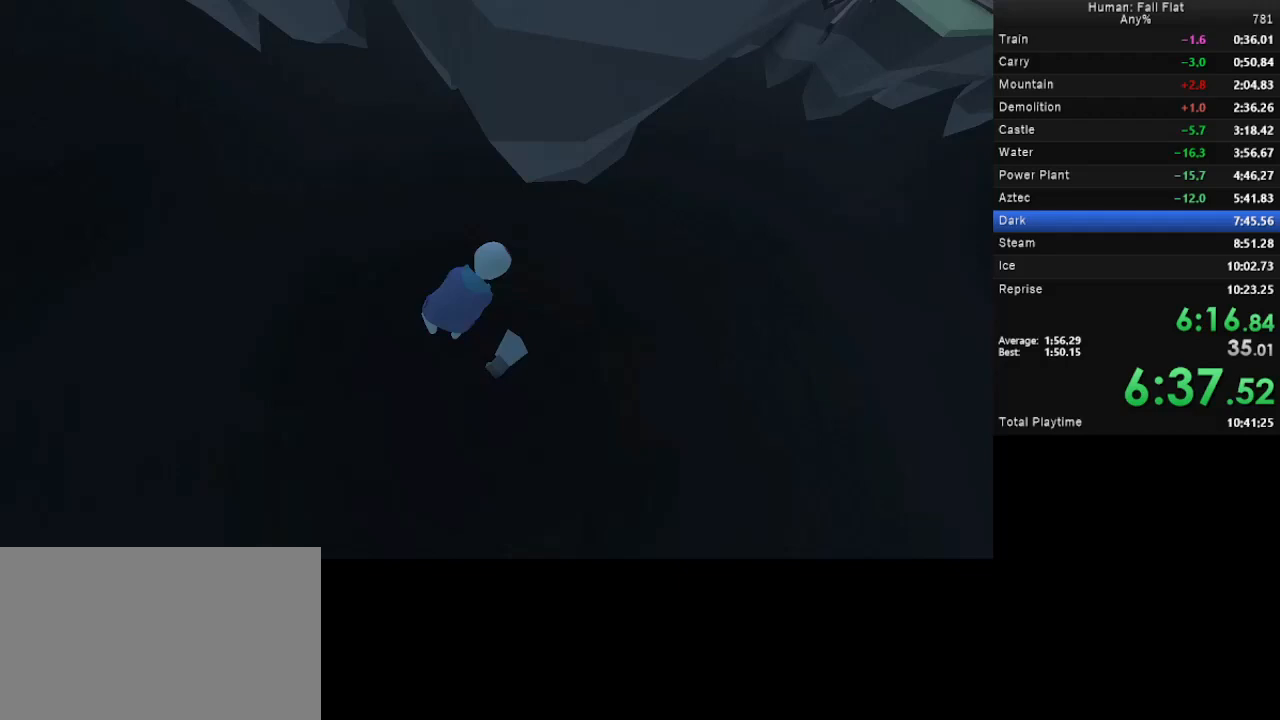
{"keys": ["w"], "mouse": ["left", "right"], "events": [[167, "d", "up"], [367, "d", "down"], [467, "d", "up"], [500, "space", "up"]]}
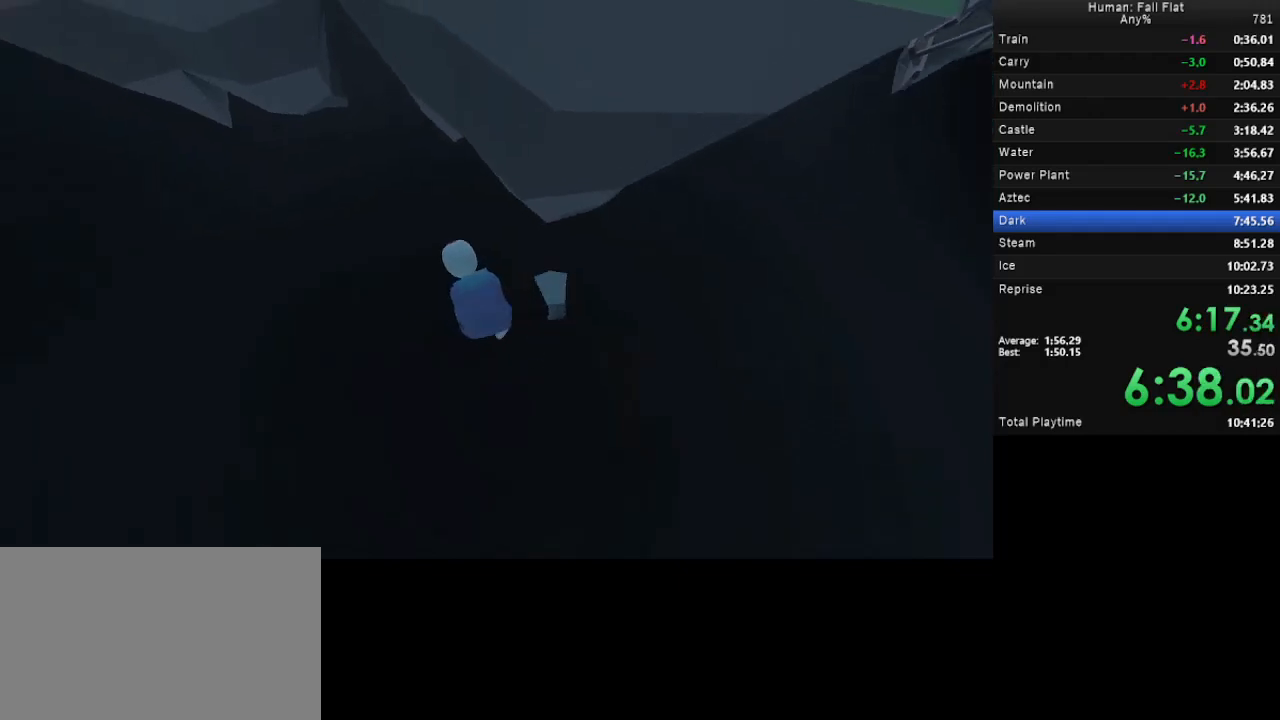
{"keys": [], "mouse": ["left", "right"], "events": [[133, "w", "up"]]}
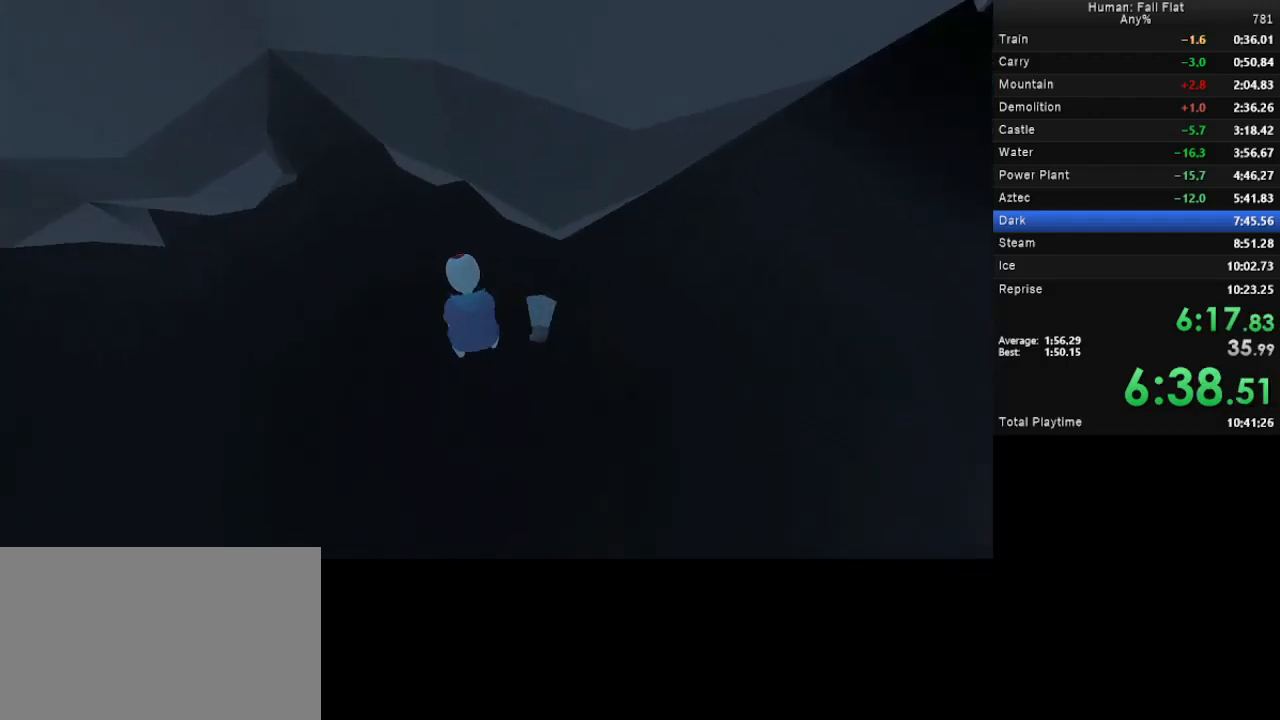
{"keys": ["d", "space", "w"], "mouse": ["left", "right"], "events": [[433, "d", "down"], [433, "space", "down"], [433, "w", "down"]]}